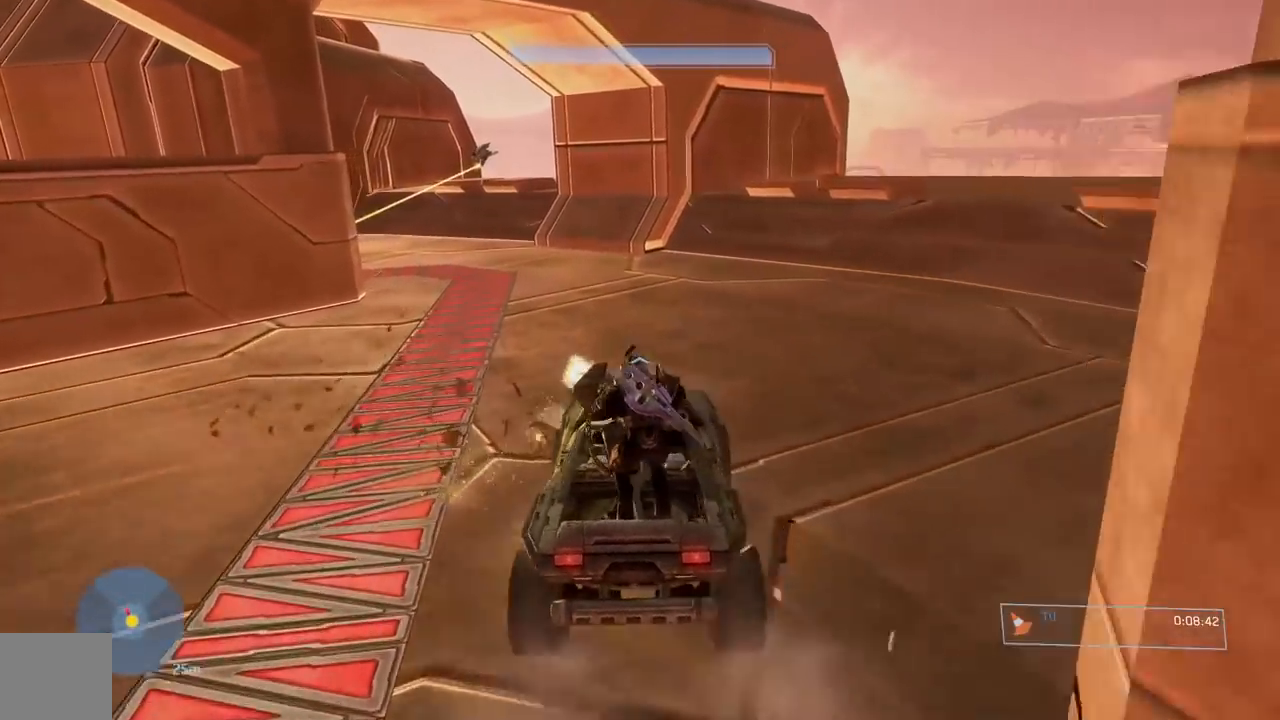
Gameplay with a controller (Xbox layout); each line is a JSON object with the inputs held at the frame after it. "events" lists button and stick changes between this image and that frame as [ms after this image, input, new state], when the widget could be followed in between. Not read: L1 R1 R3.
{"buttons": [], "left_stick": "center", "right_stick": "left", "events": [[350, "right_stick", "center"], [450, "right_stick", "left"]]}
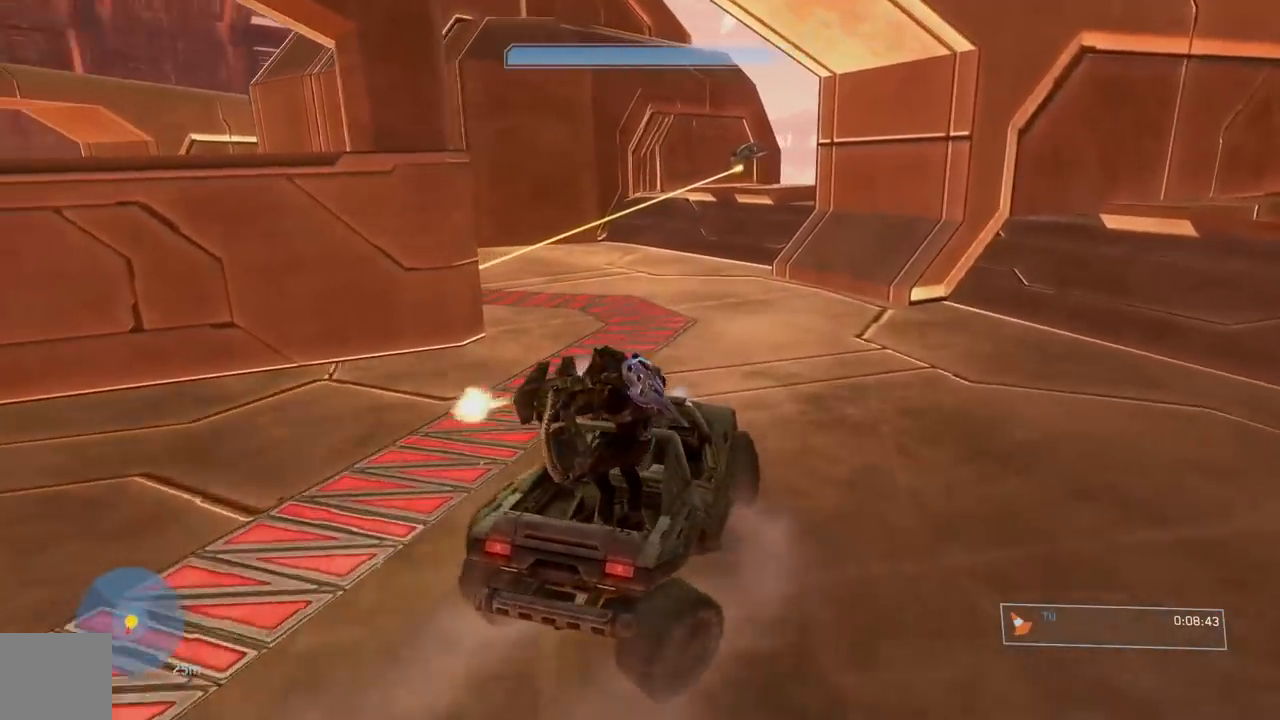
{"buttons": [], "left_stick": "center", "right_stick": "left", "events": []}
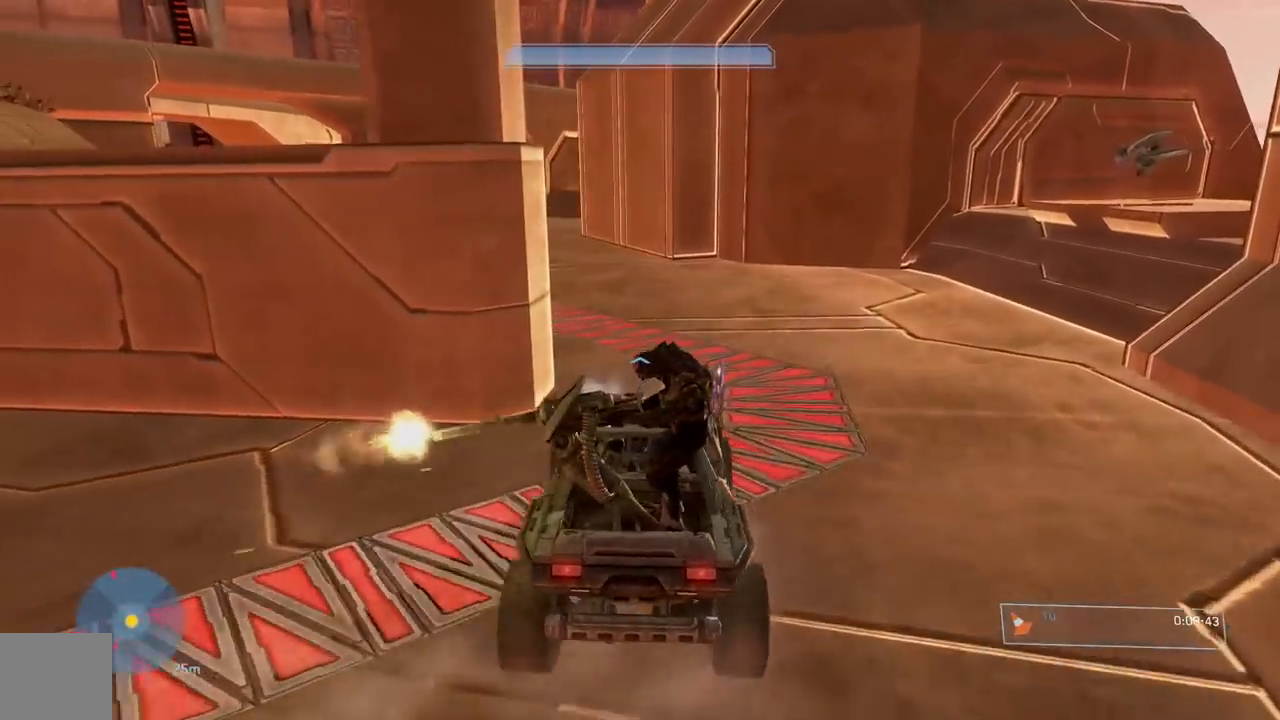
{"buttons": [], "left_stick": "center", "right_stick": "left", "events": []}
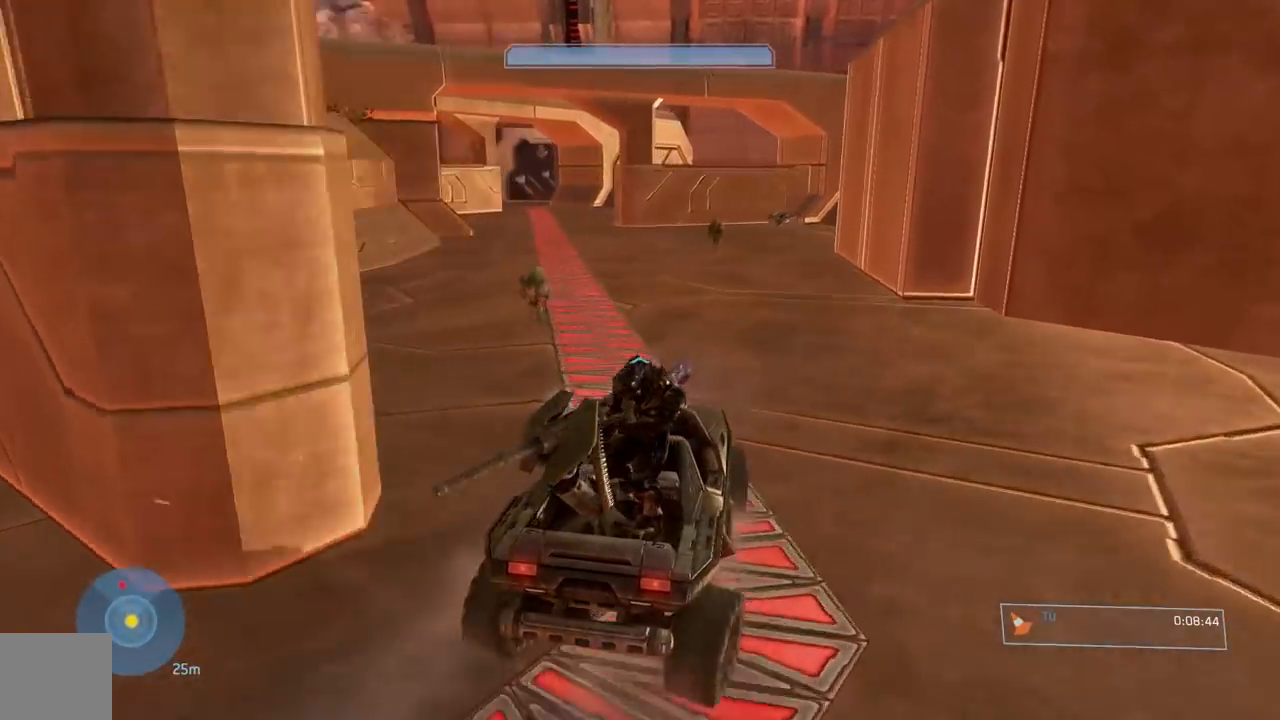
{"buttons": [], "left_stick": "center", "right_stick": "left", "events": []}
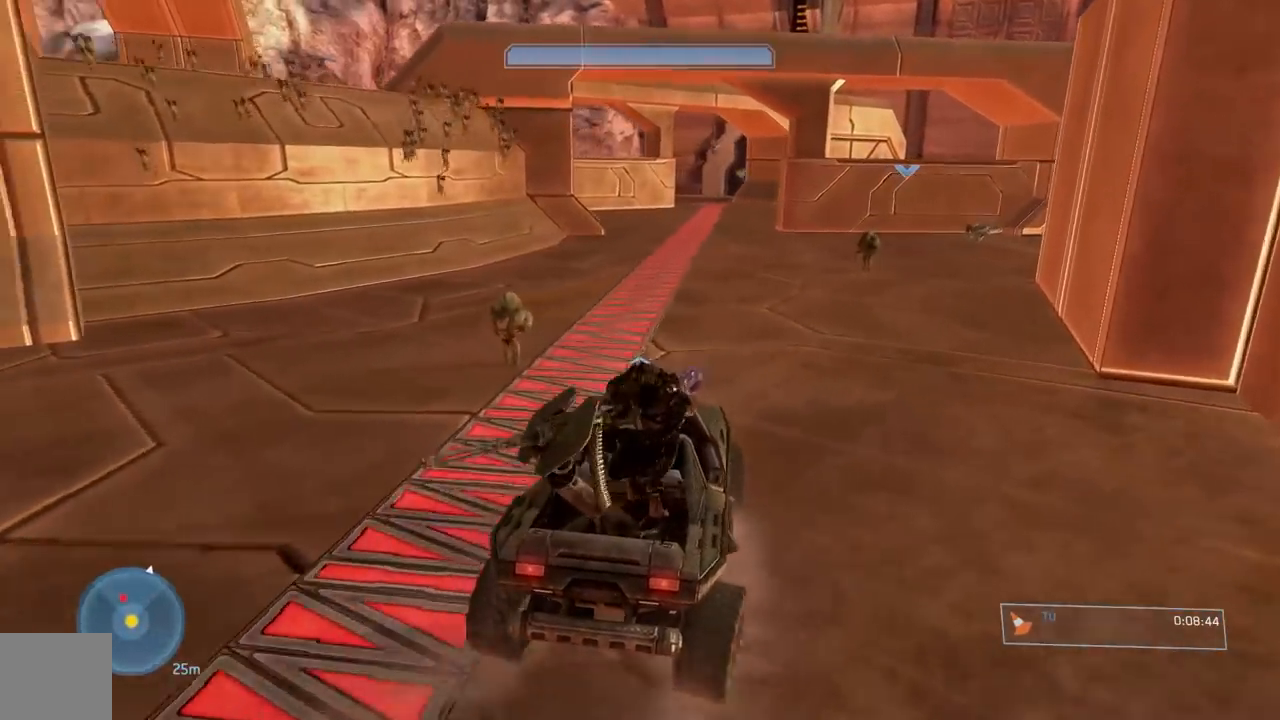
{"buttons": [], "left_stick": "center", "right_stick": "center", "events": [[67, "right_stick", "center"]]}
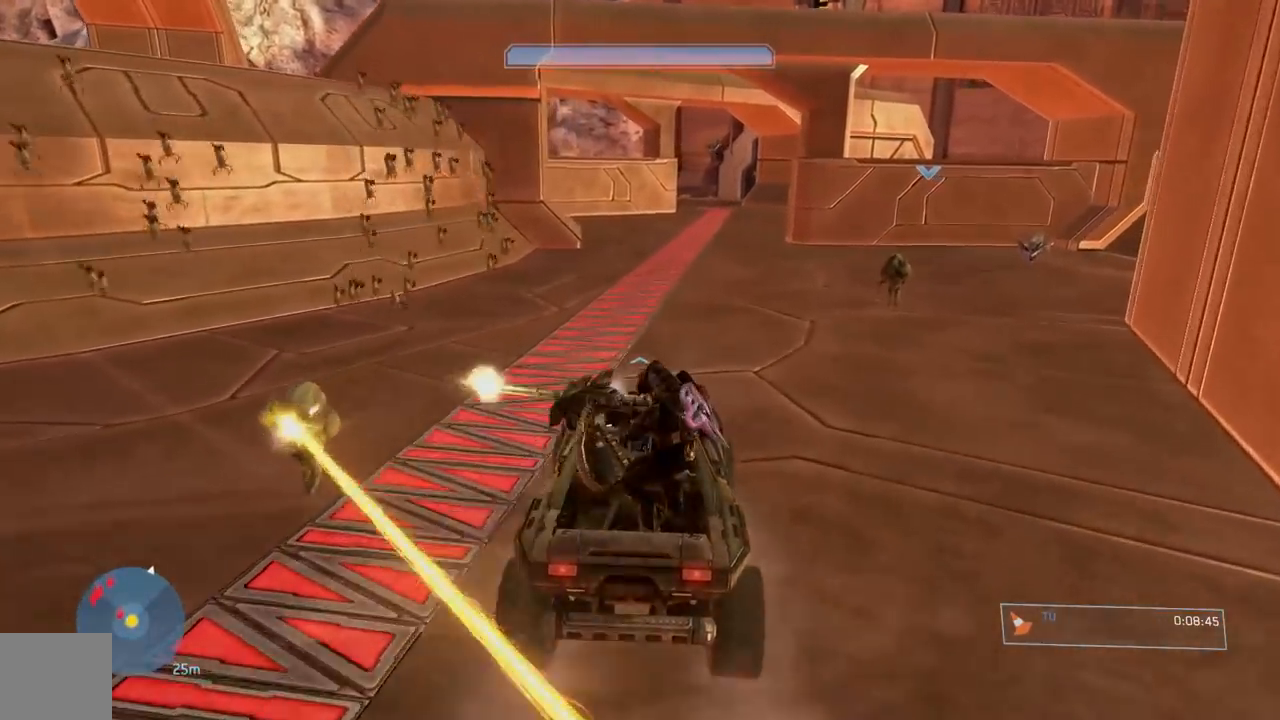
{"buttons": [], "left_stick": "center", "right_stick": "center", "events": []}
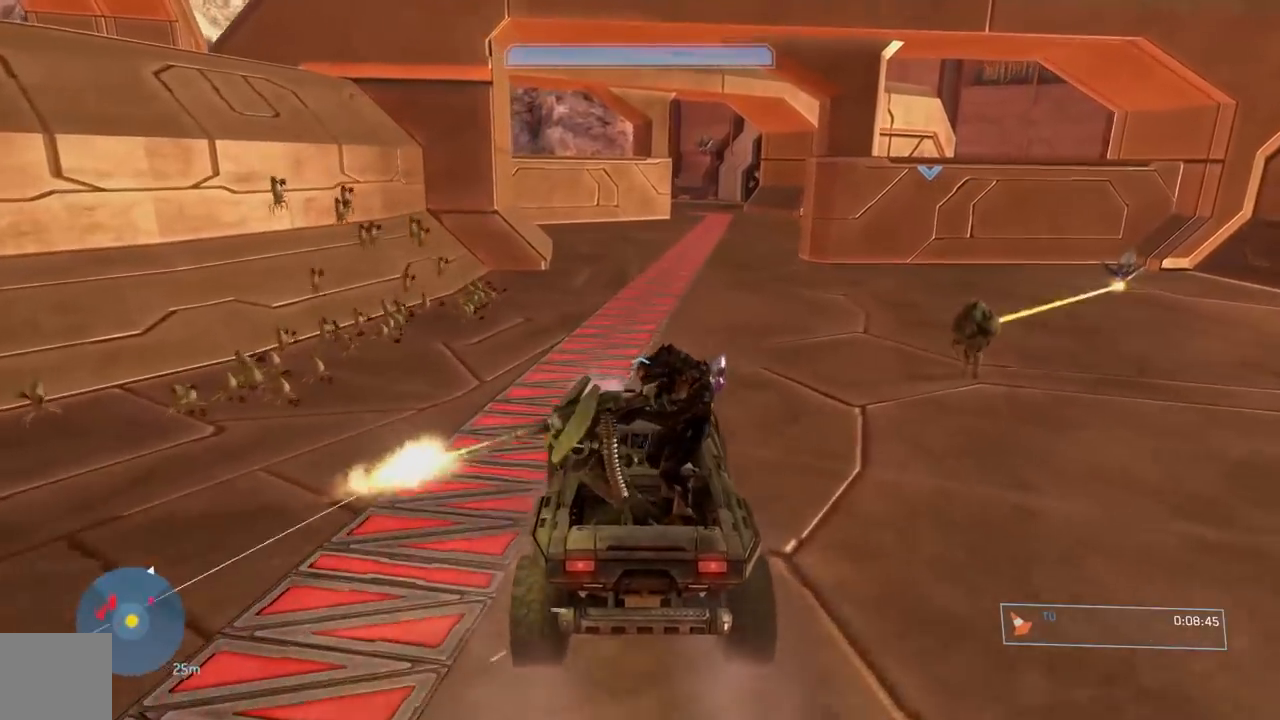
{"buttons": [], "left_stick": "center", "right_stick": "center", "events": [[167, "right_stick", "right"], [300, "right_stick", "center"]]}
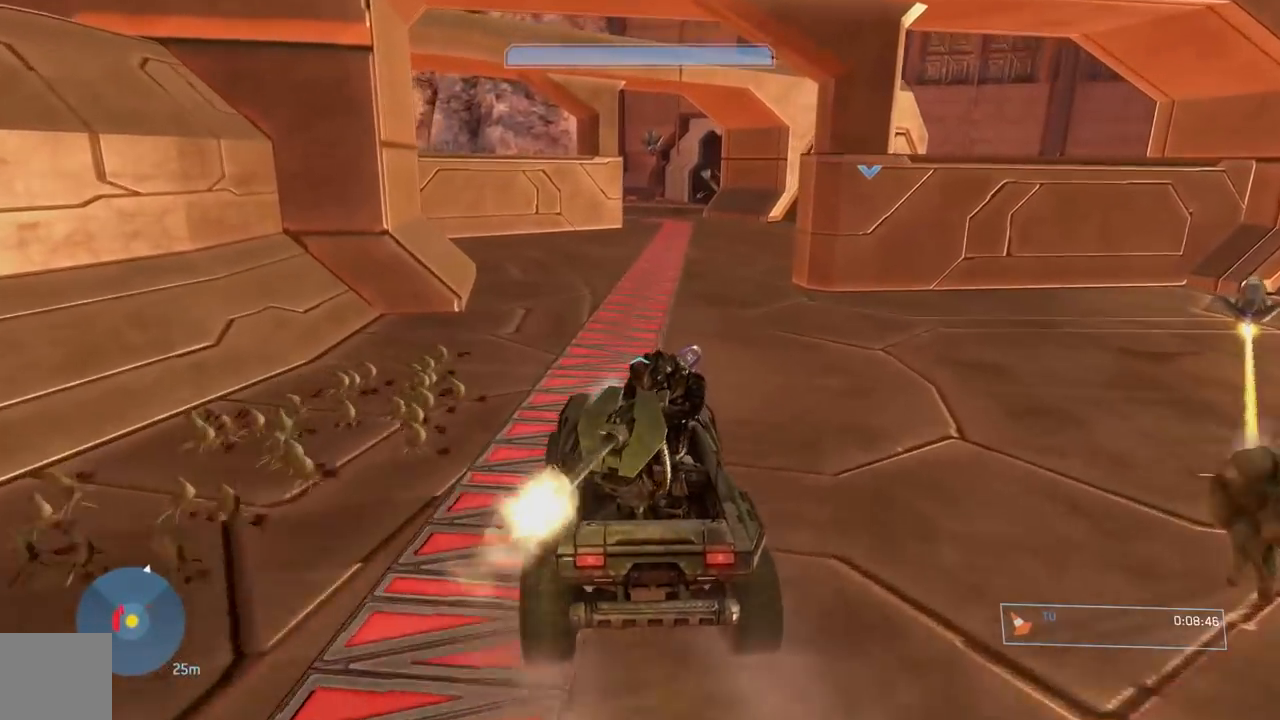
{"buttons": [], "left_stick": "center", "right_stick": "center", "events": [[301, "right_stick", "right"], [468, "right_stick", "center"]]}
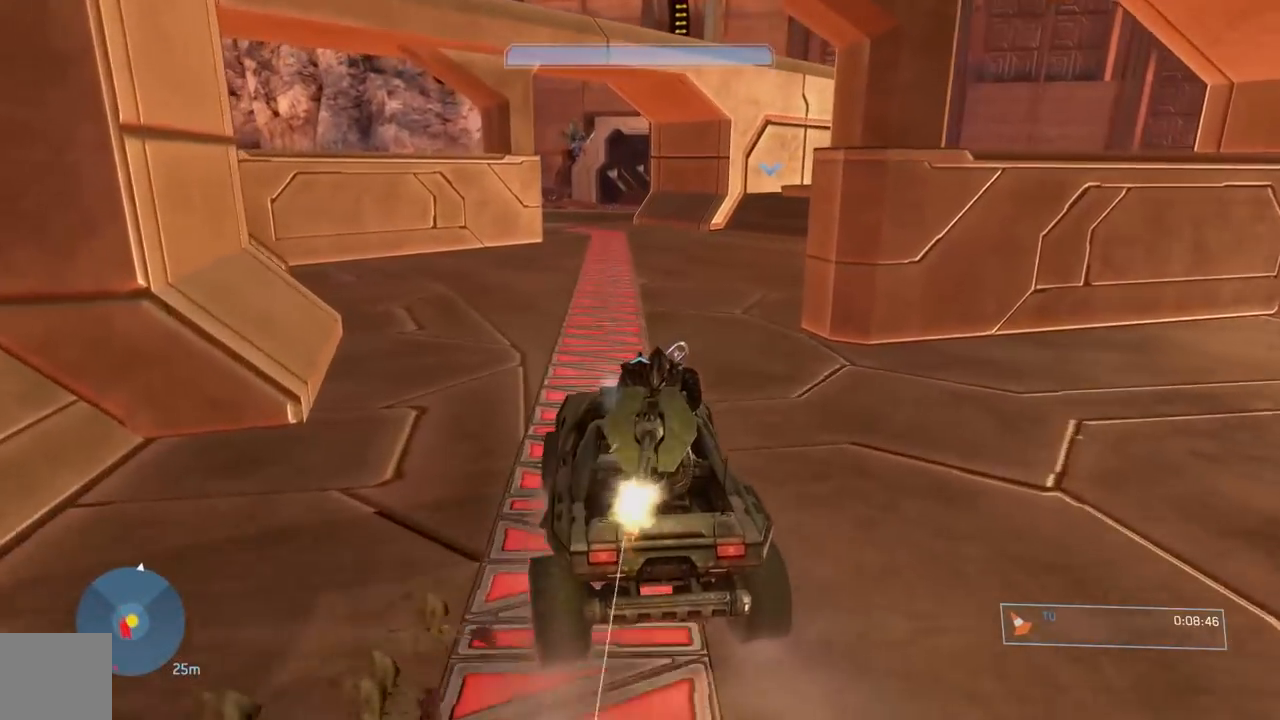
{"buttons": [], "left_stick": "center", "right_stick": "right", "events": [[133, "right_stick", "left"], [284, "right_stick", "center"], [434, "right_stick", "right"]]}
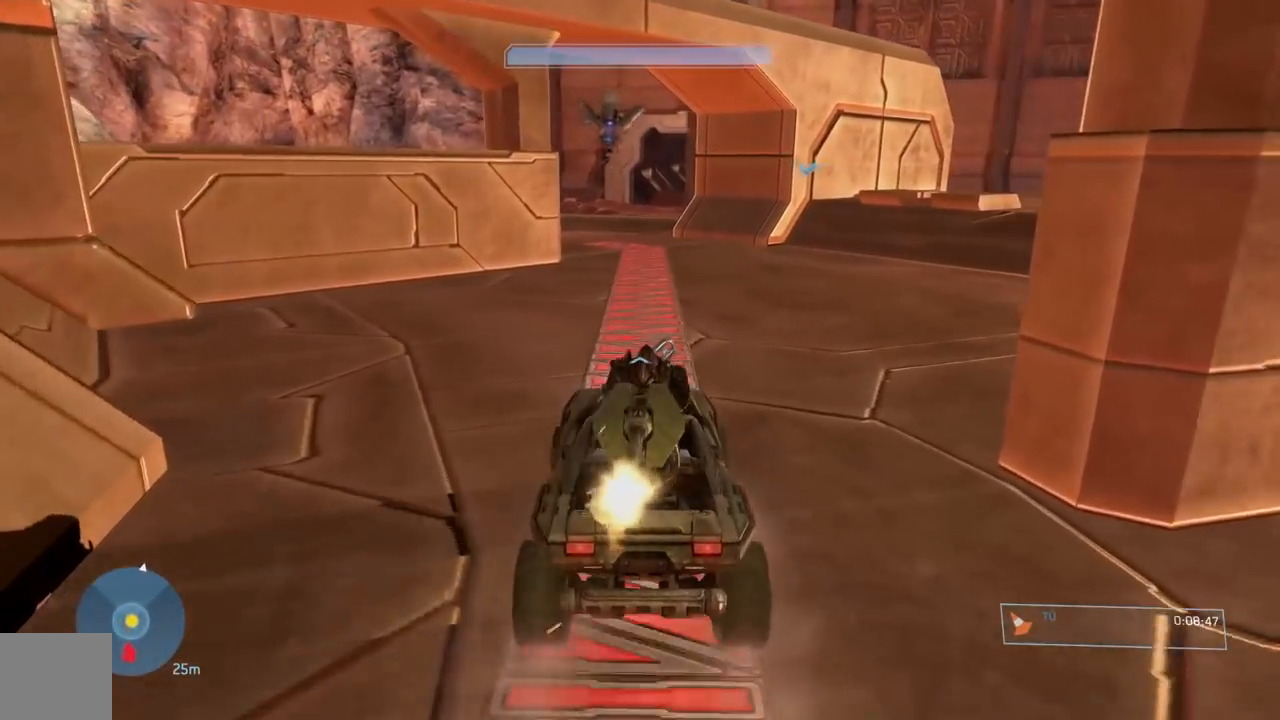
{"buttons": [], "left_stick": "center", "right_stick": "left", "events": [[67, "right_stick", "center"], [234, "right_stick", "left"], [367, "right_stick", "center"], [501, "right_stick", "left"]]}
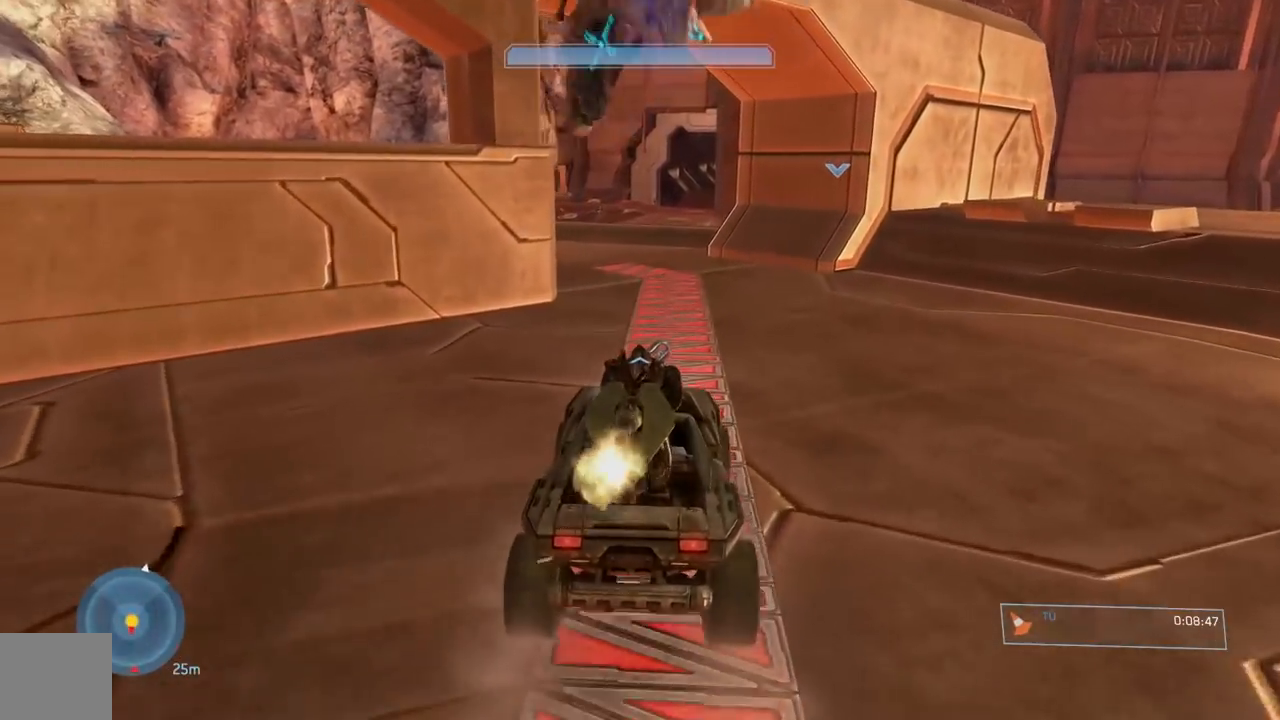
{"buttons": [], "left_stick": "center", "right_stick": "down-left", "events": [[117, "right_stick", "center"], [384, "right_stick", "down-left"]]}
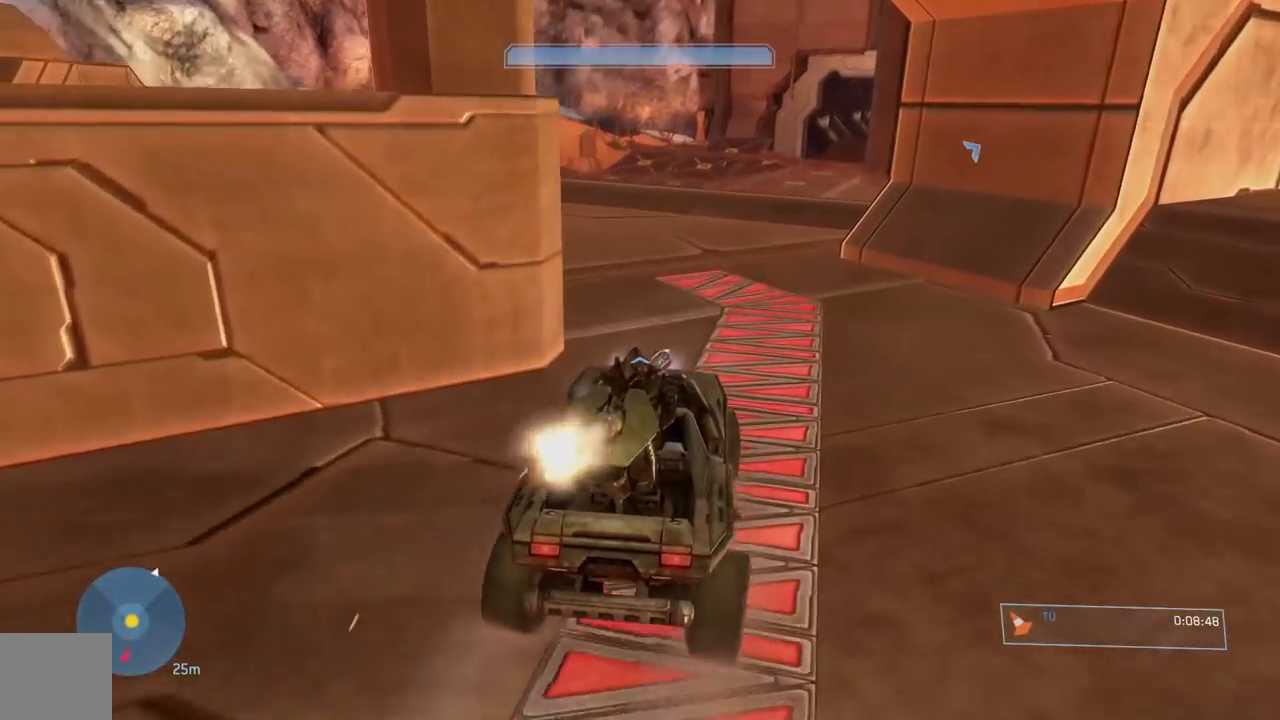
{"buttons": [], "left_stick": "center", "right_stick": "down", "events": [[17, "right_stick", "down"]]}
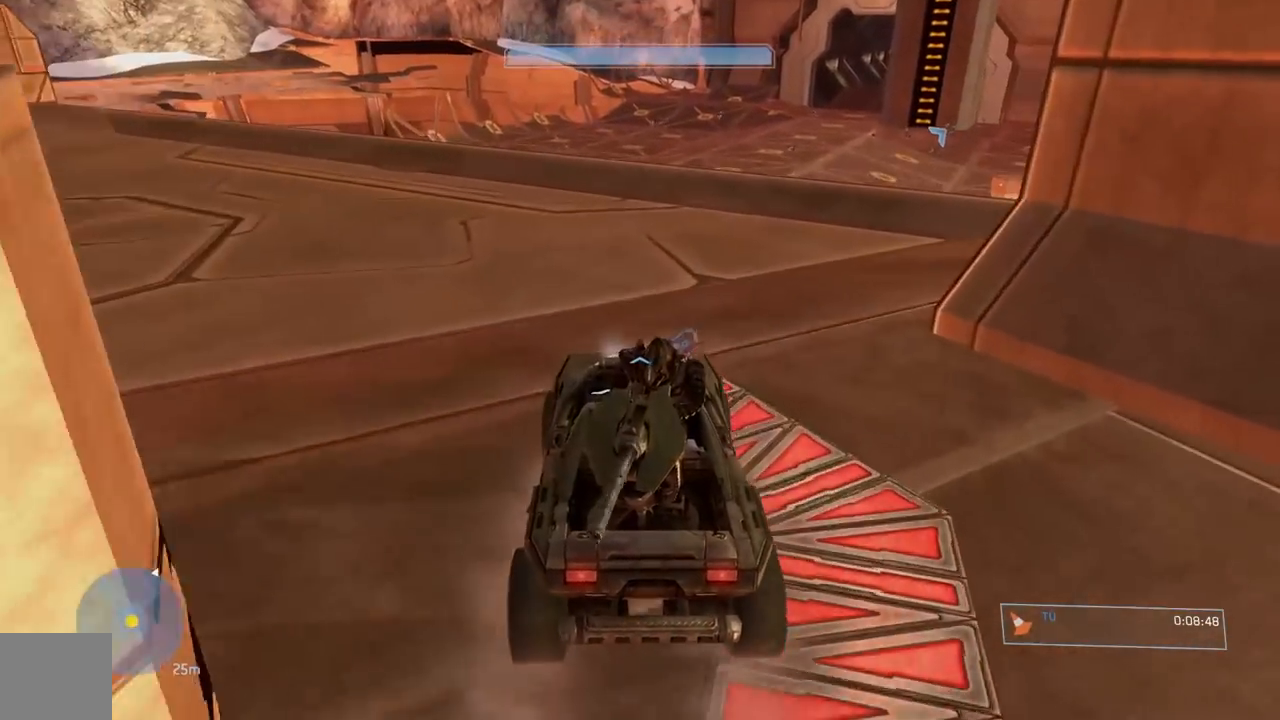
{"buttons": [], "left_stick": "center", "right_stick": "right", "events": [[67, "right_stick", "center"], [250, "right_stick", "up-right"], [367, "right_stick", "center"], [500, "right_stick", "right"]]}
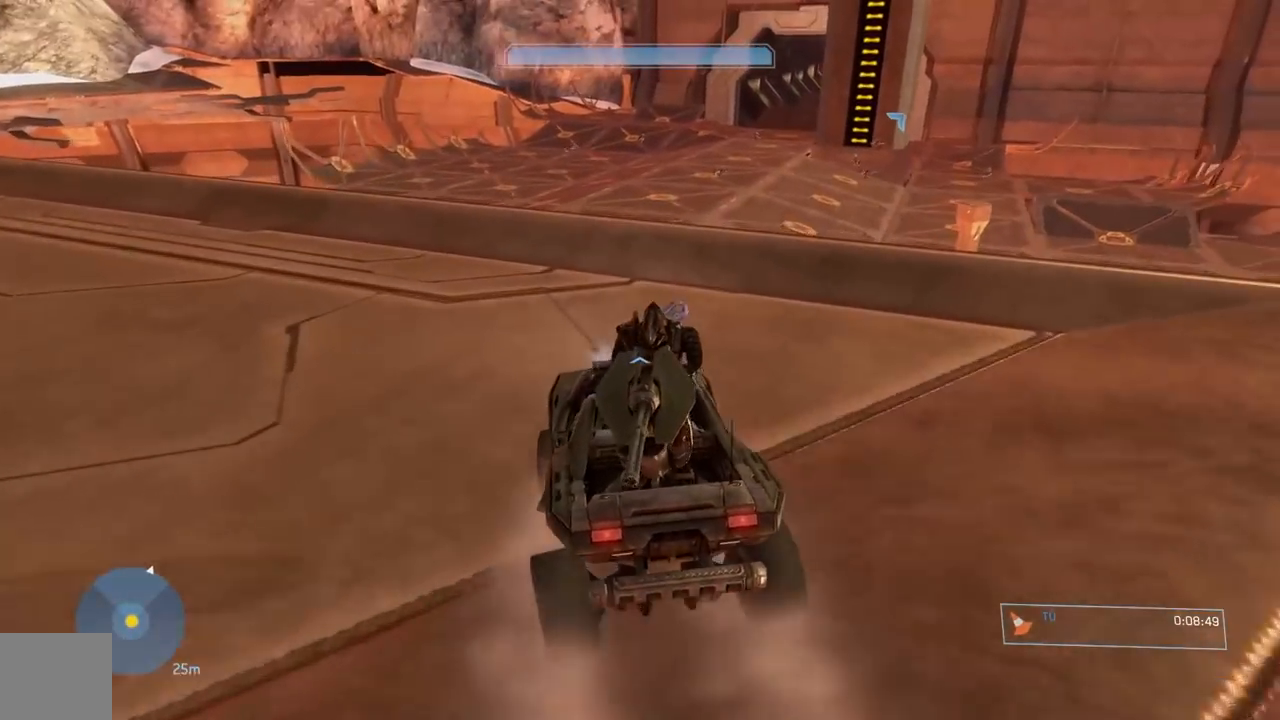
{"buttons": [], "left_stick": "center", "right_stick": "right", "events": [[67, "right_stick", "center"], [434, "right_stick", "right"]]}
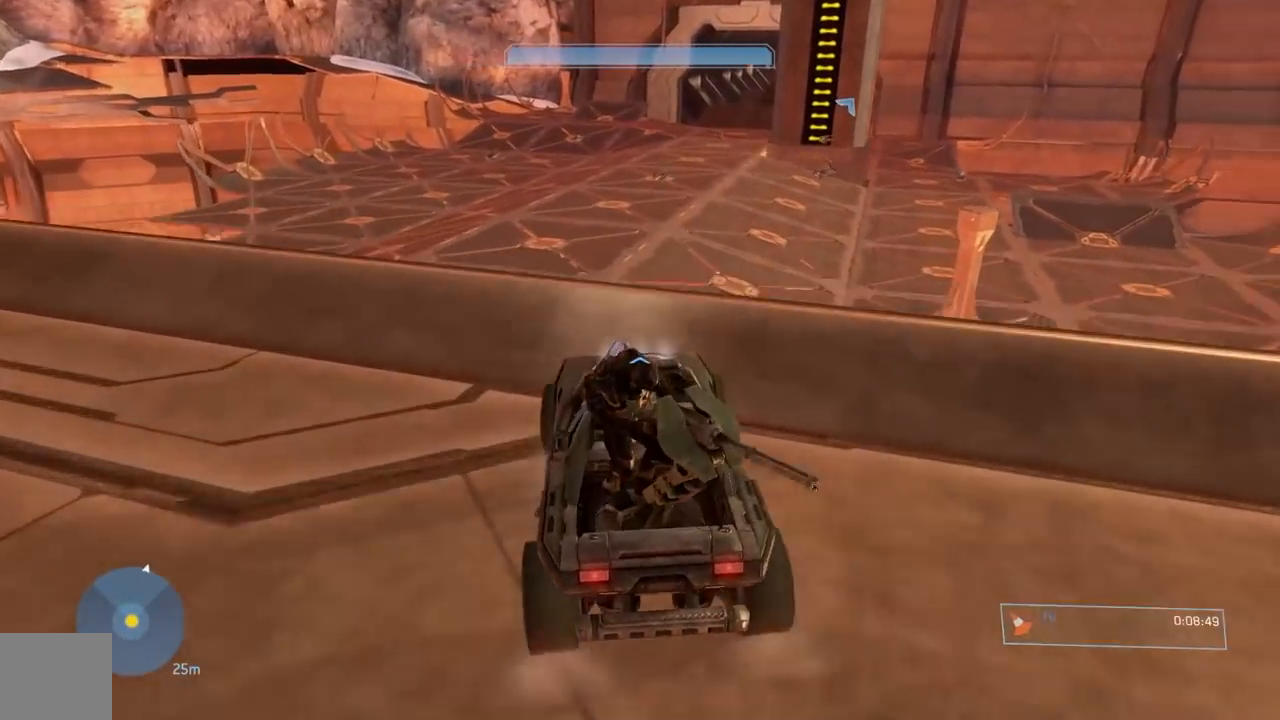
{"buttons": [], "left_stick": "center", "right_stick": "right", "events": [[150, "right_stick", "center"], [400, "right_stick", "right"]]}
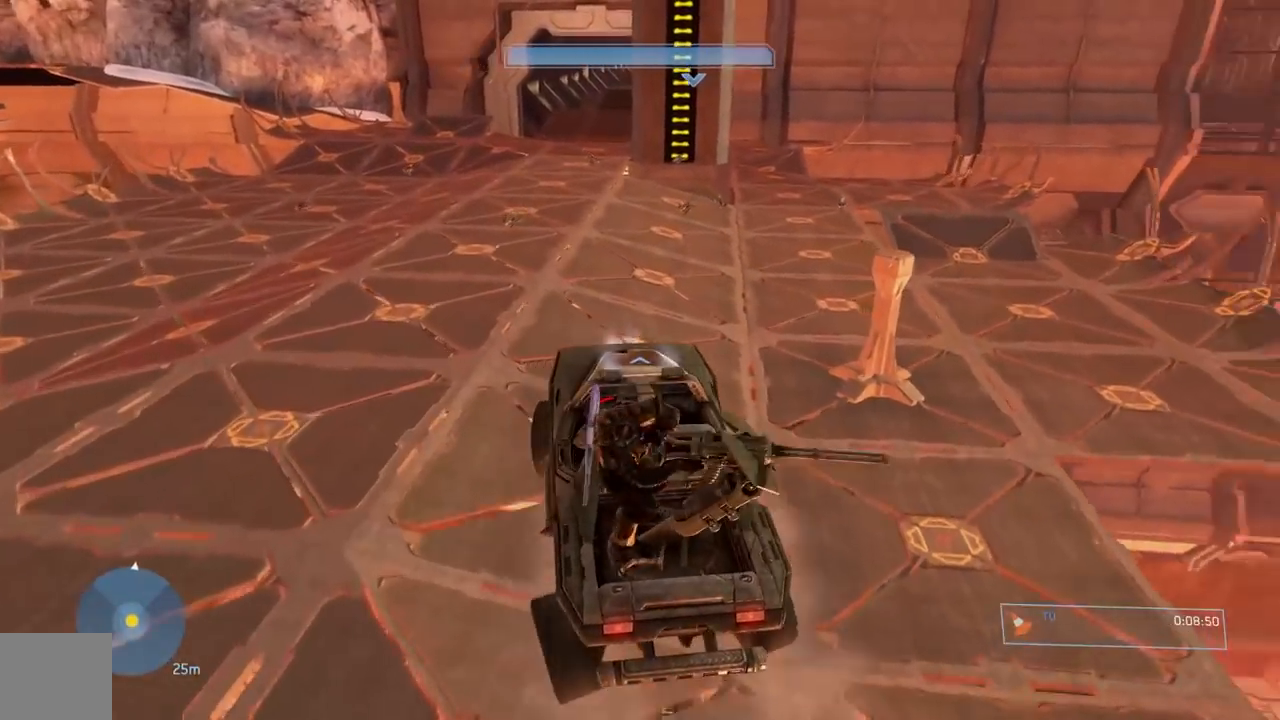
{"buttons": [], "left_stick": "center", "right_stick": "right", "events": [[17, "right_stick", "center"], [484, "right_stick", "right"]]}
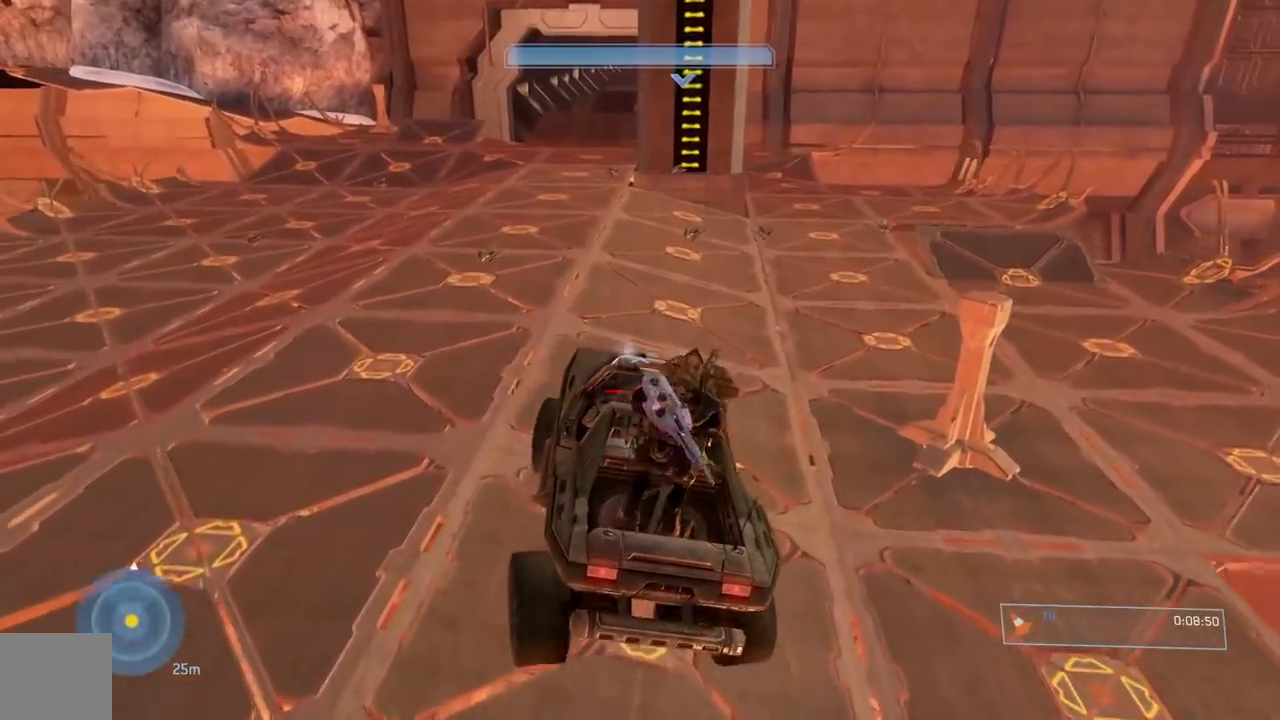
{"buttons": [], "left_stick": "center", "right_stick": "center", "events": [[133, "right_stick", "center"]]}
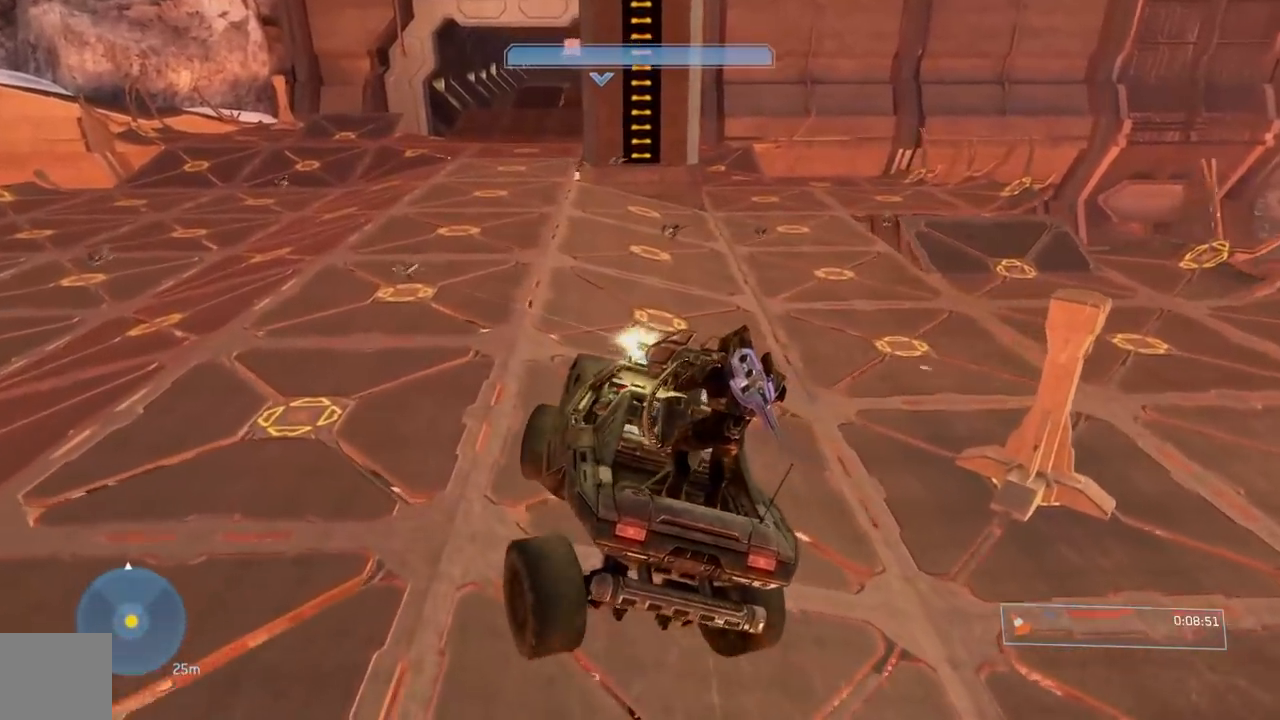
{"buttons": [], "left_stick": "center", "right_stick": "down", "events": [[17, "right_stick", "down-right"], [151, "right_stick", "down"]]}
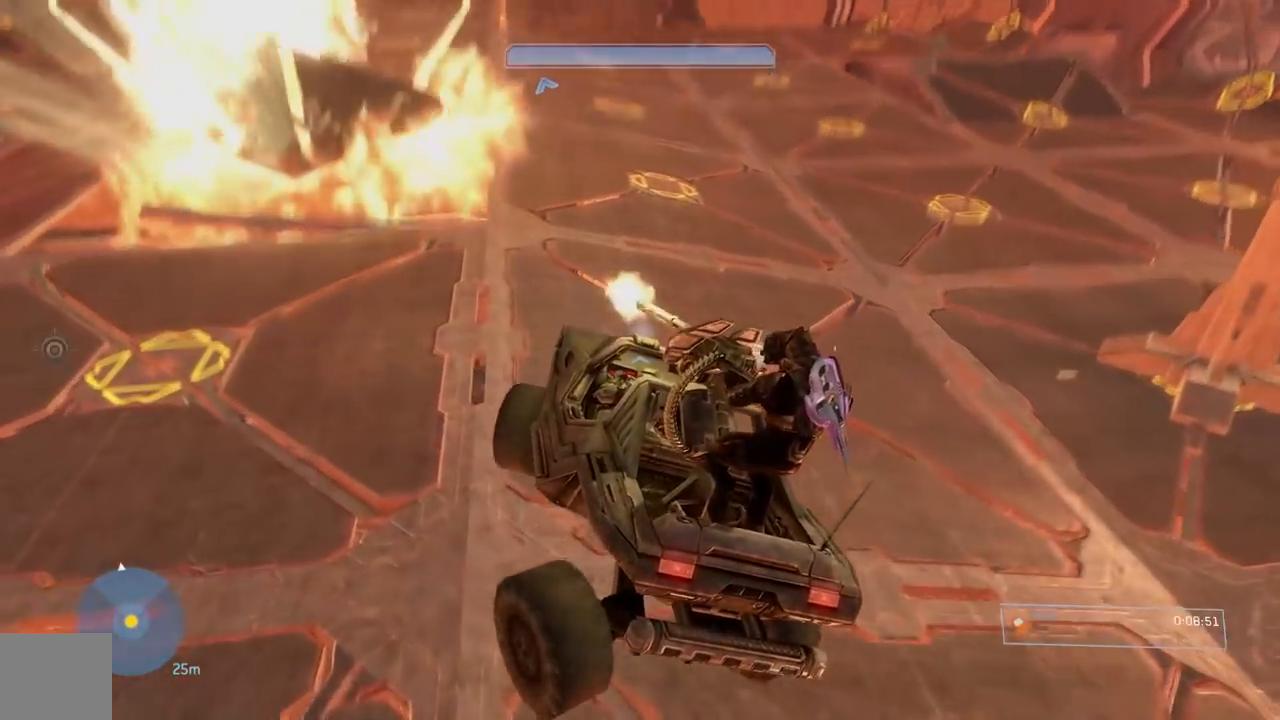
{"buttons": [], "left_stick": "center", "right_stick": "down-left", "events": [[117, "right_stick", "down-right"], [417, "right_stick", "down-left"]]}
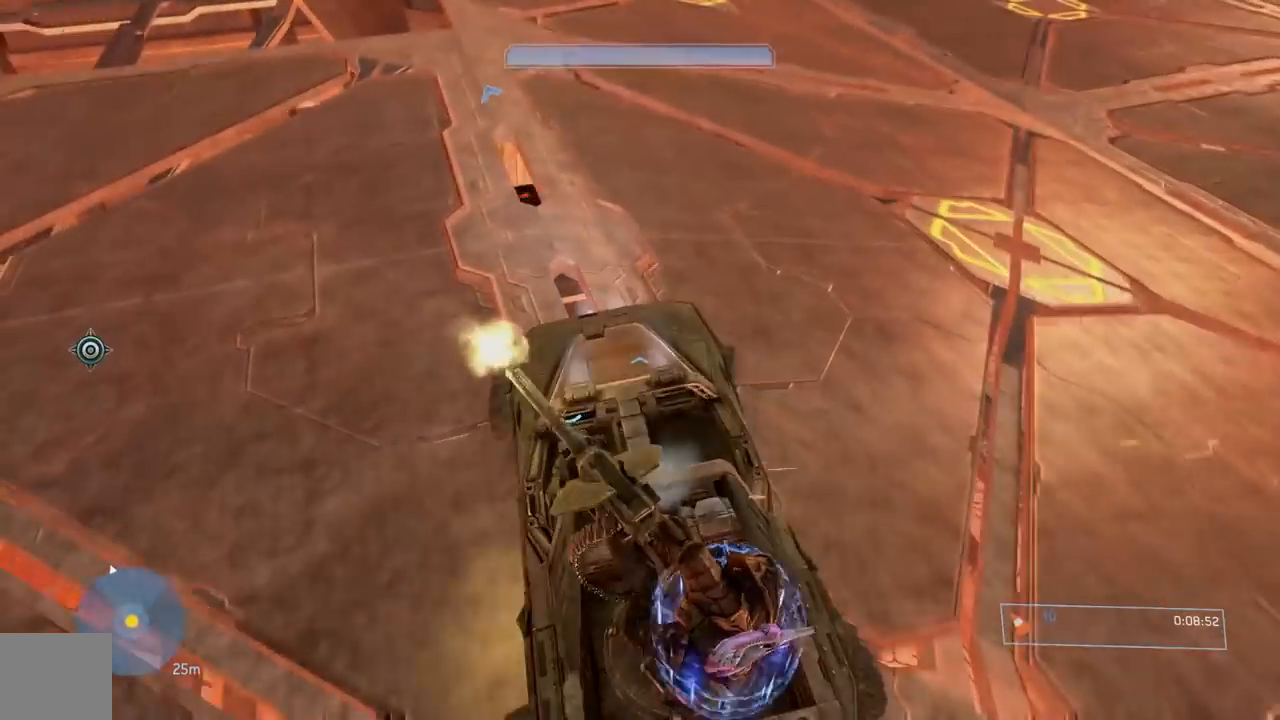
{"buttons": [], "left_stick": "center", "right_stick": "center", "events": [[34, "right_stick", "down-right"], [201, "right_stick", "center"], [351, "right_stick", "down-left"], [501, "right_stick", "center"]]}
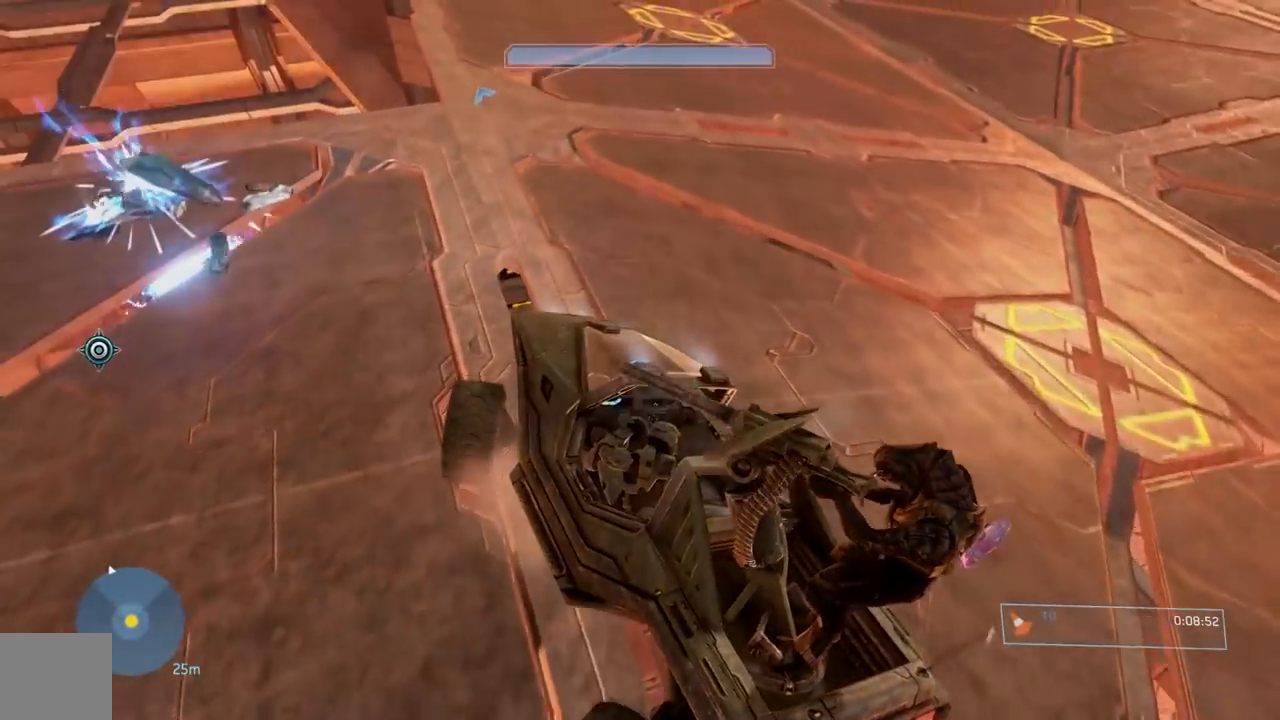
{"buttons": [], "left_stick": "center", "right_stick": "up", "events": [[50, "right_stick", "down-left"], [167, "right_stick", "up-left"], [317, "right_stick", "up"]]}
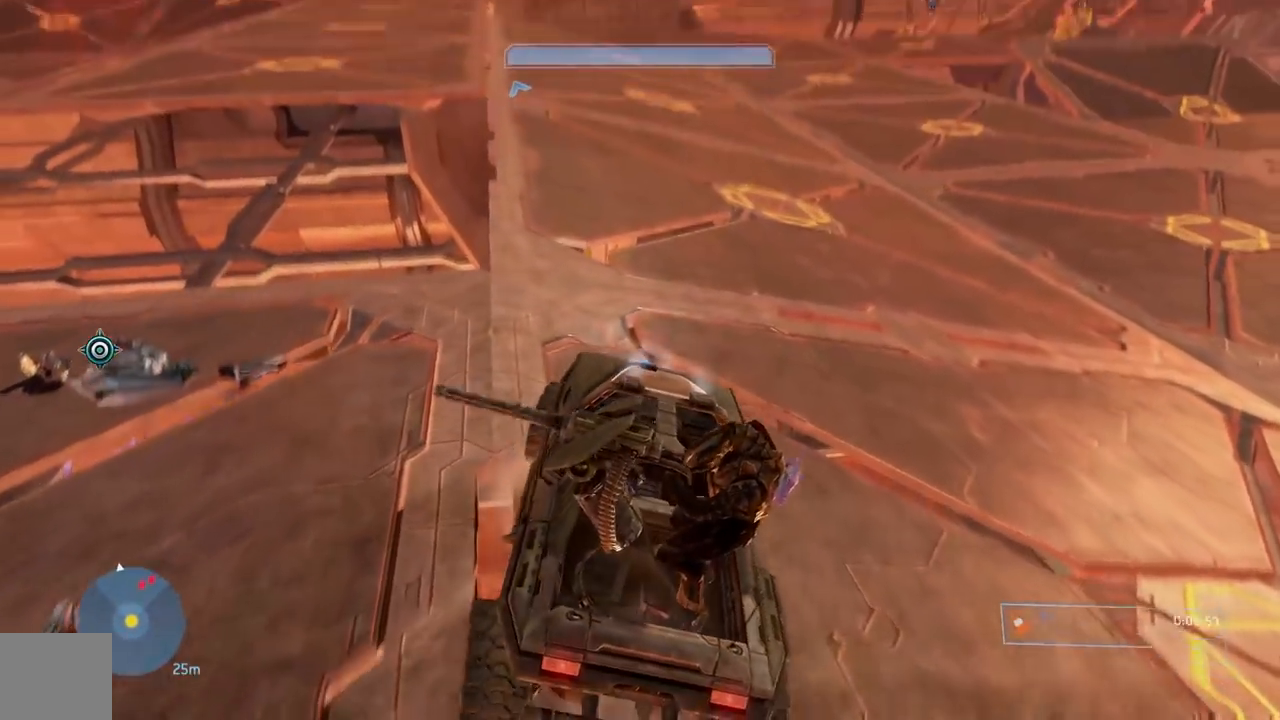
{"buttons": [], "left_stick": "center", "right_stick": "up", "events": [[34, "right_stick", "center"], [384, "right_stick", "up"]]}
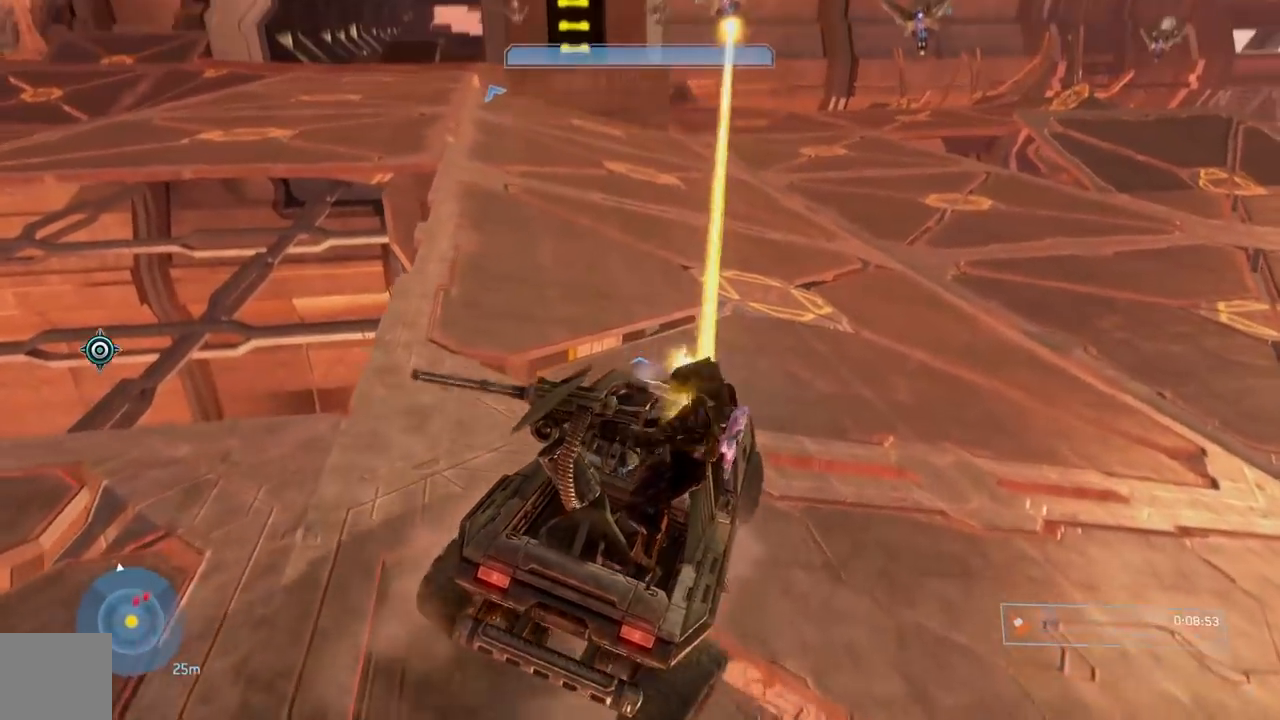
{"buttons": [], "left_stick": "center", "right_stick": "center", "events": [[83, "right_stick", "center"], [384, "right_stick", "up-right"], [500, "right_stick", "center"]]}
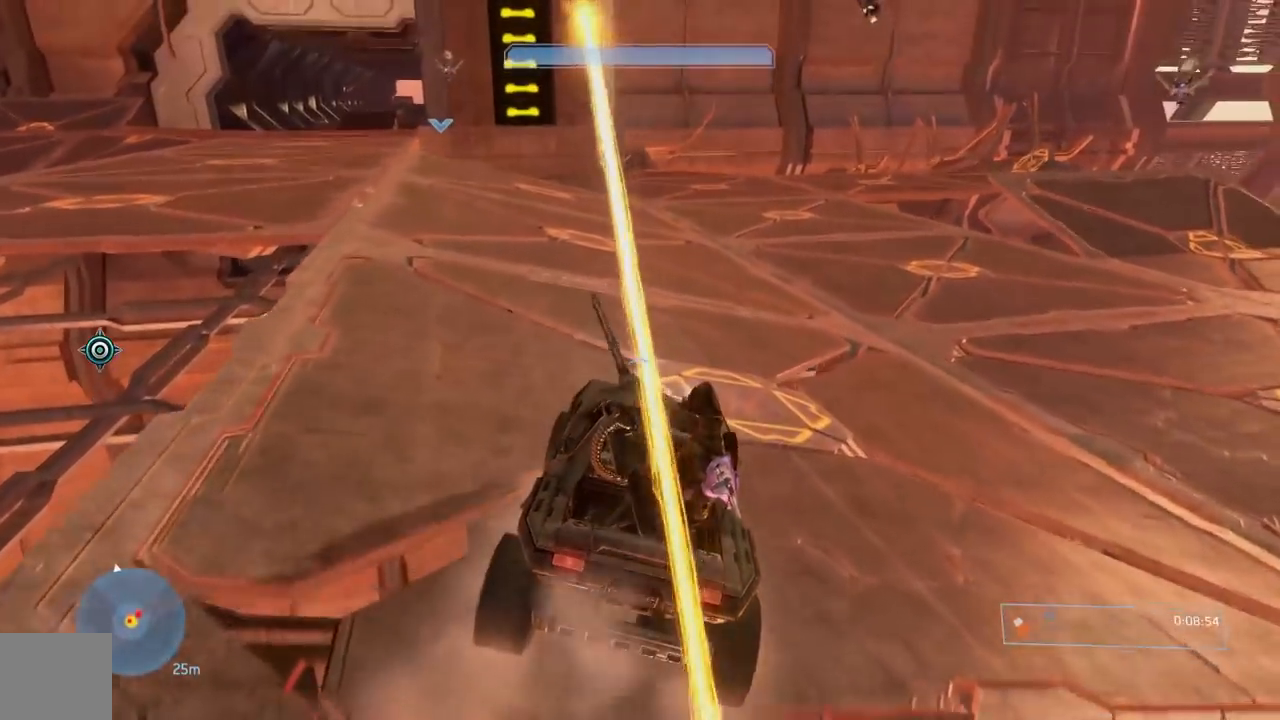
{"buttons": [], "left_stick": "center", "right_stick": "down", "events": [[401, "right_stick", "down"]]}
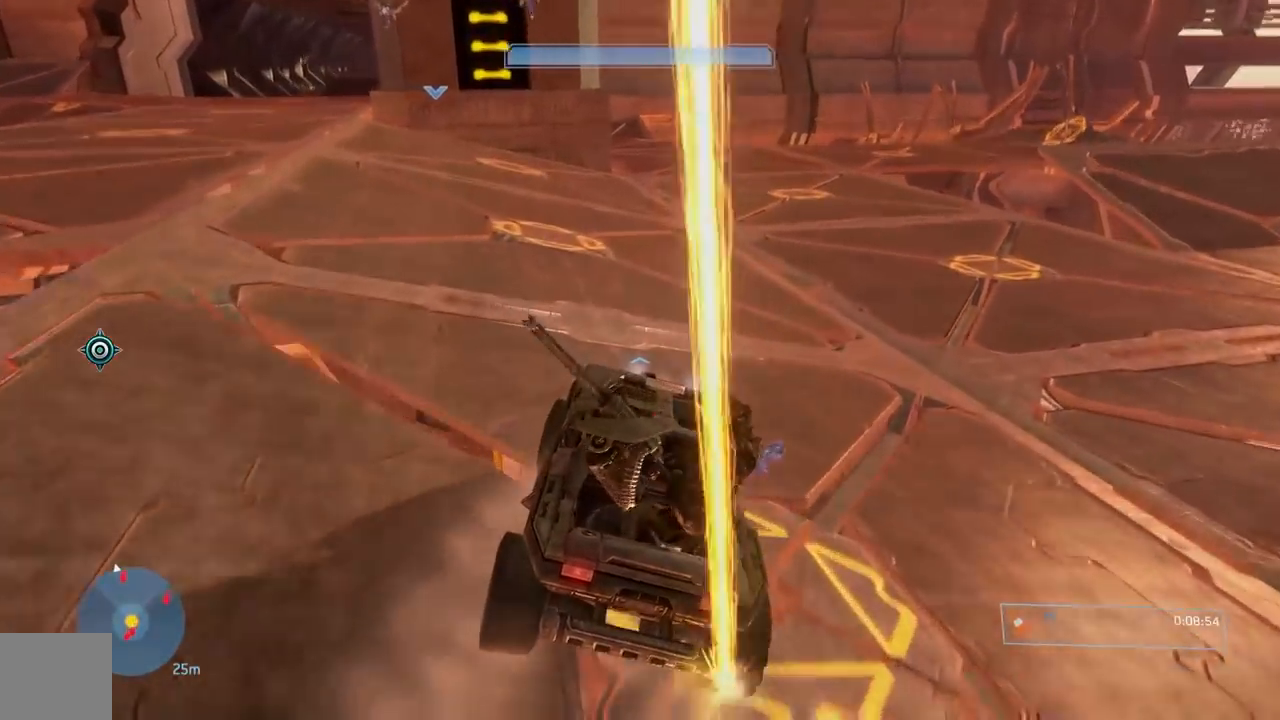
{"buttons": [], "left_stick": "center", "right_stick": "down", "events": []}
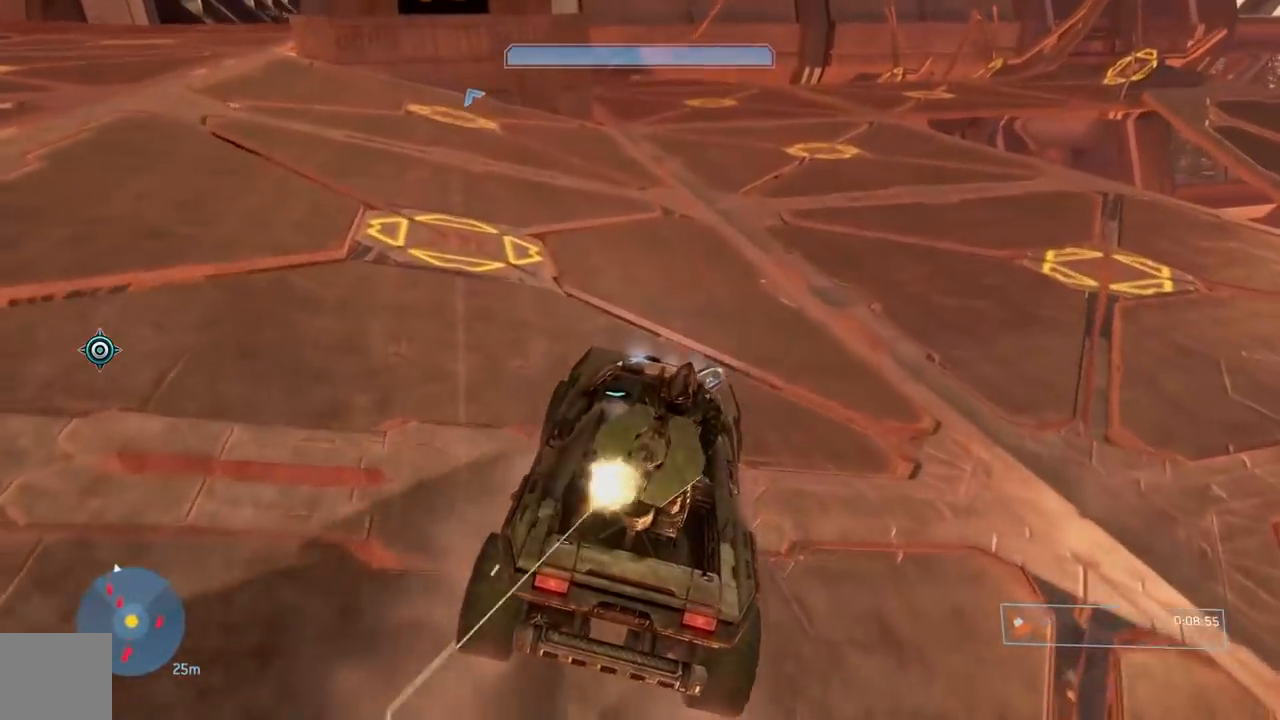
{"buttons": [], "left_stick": "center", "right_stick": "up-left", "events": [[16, "right_stick", "up-left"], [150, "right_stick", "center"], [500, "right_stick", "up-left"]]}
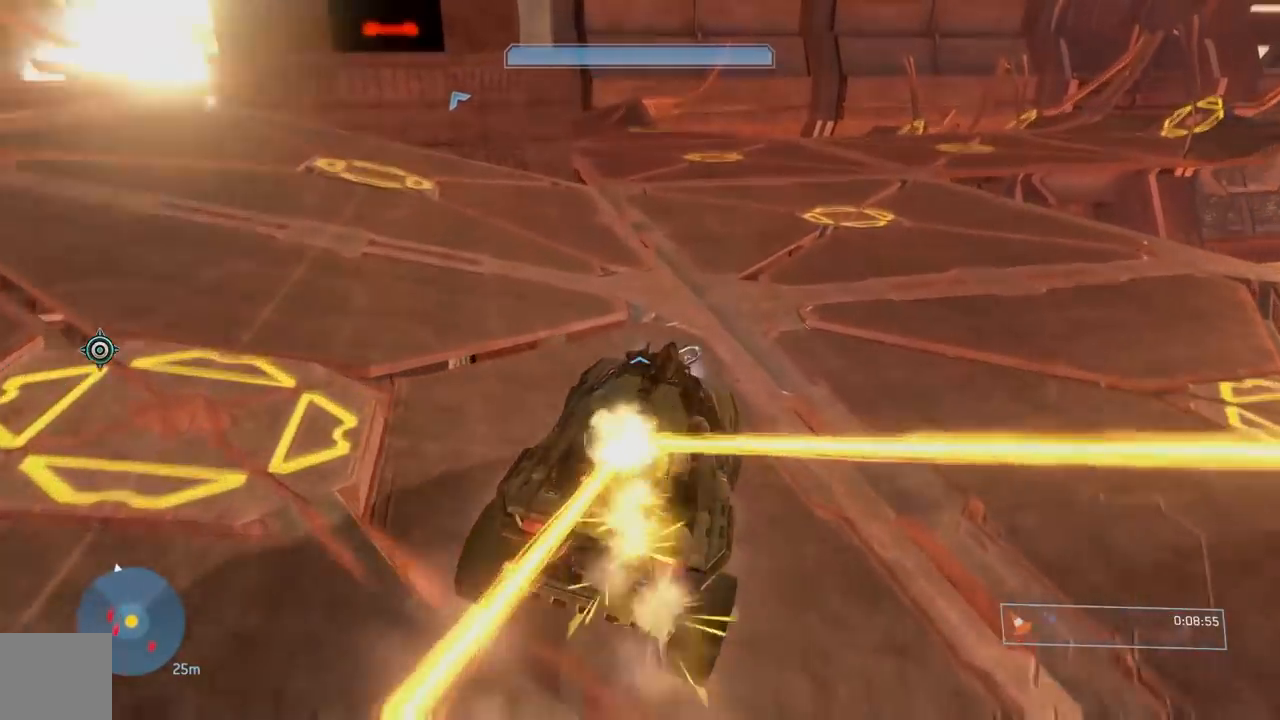
{"buttons": [], "left_stick": "center", "right_stick": "center", "events": [[117, "right_stick", "center"], [384, "right_stick", "left"], [484, "right_stick", "center"]]}
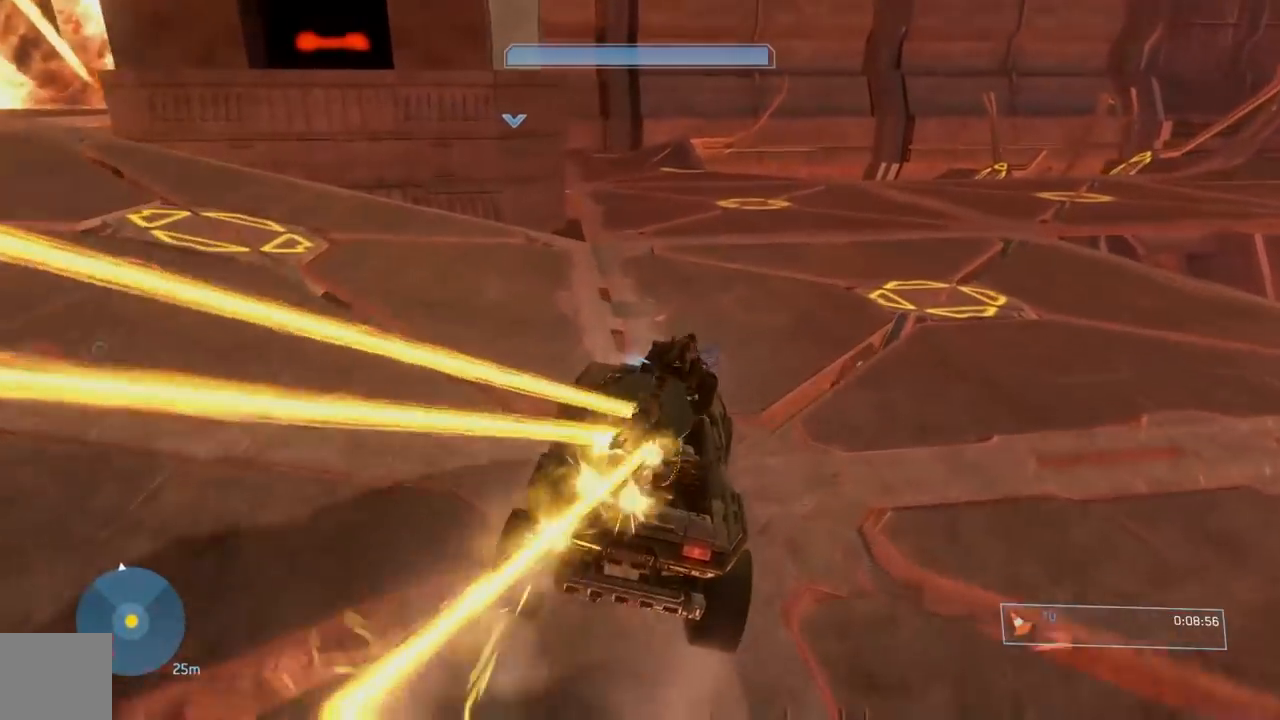
{"buttons": [], "left_stick": "center", "right_stick": "center", "events": [[217, "right_stick", "left"], [367, "right_stick", "center"]]}
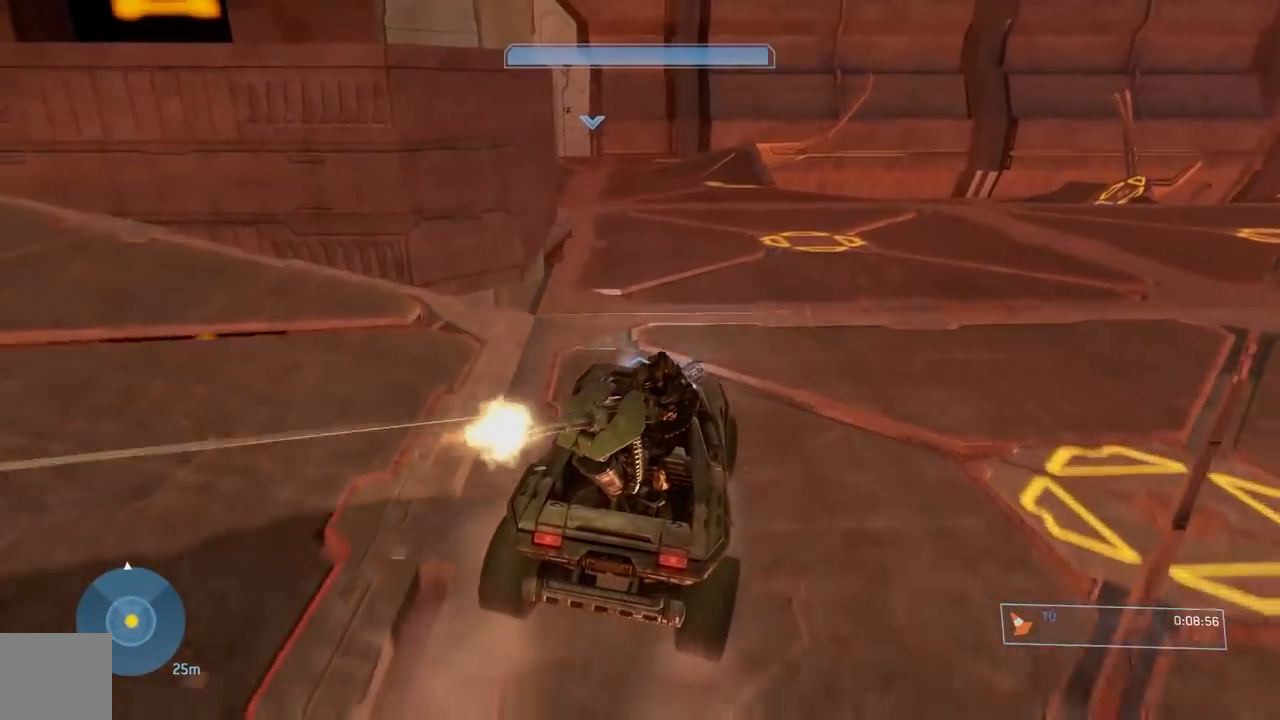
{"buttons": [], "left_stick": "center", "right_stick": "center", "events": [[184, "right_stick", "left"], [317, "right_stick", "center"]]}
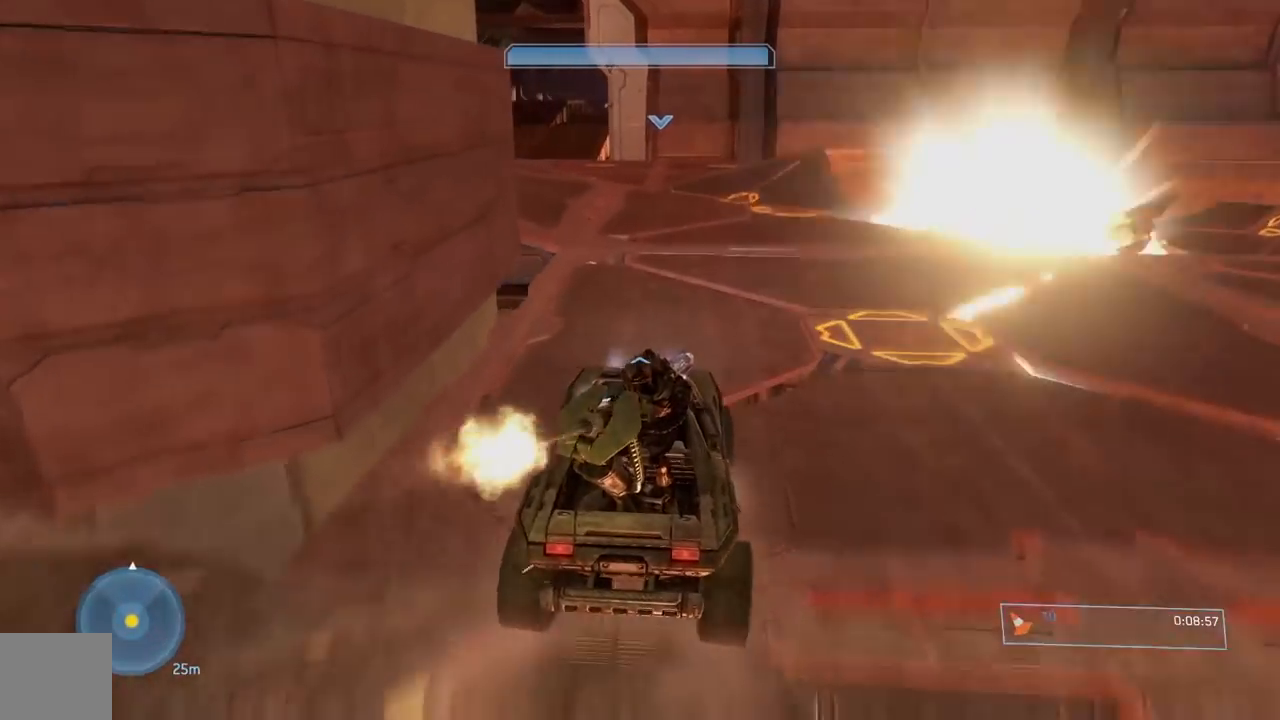
{"buttons": [], "left_stick": "center", "right_stick": "center", "events": [[183, "right_stick", "left"], [317, "right_stick", "center"]]}